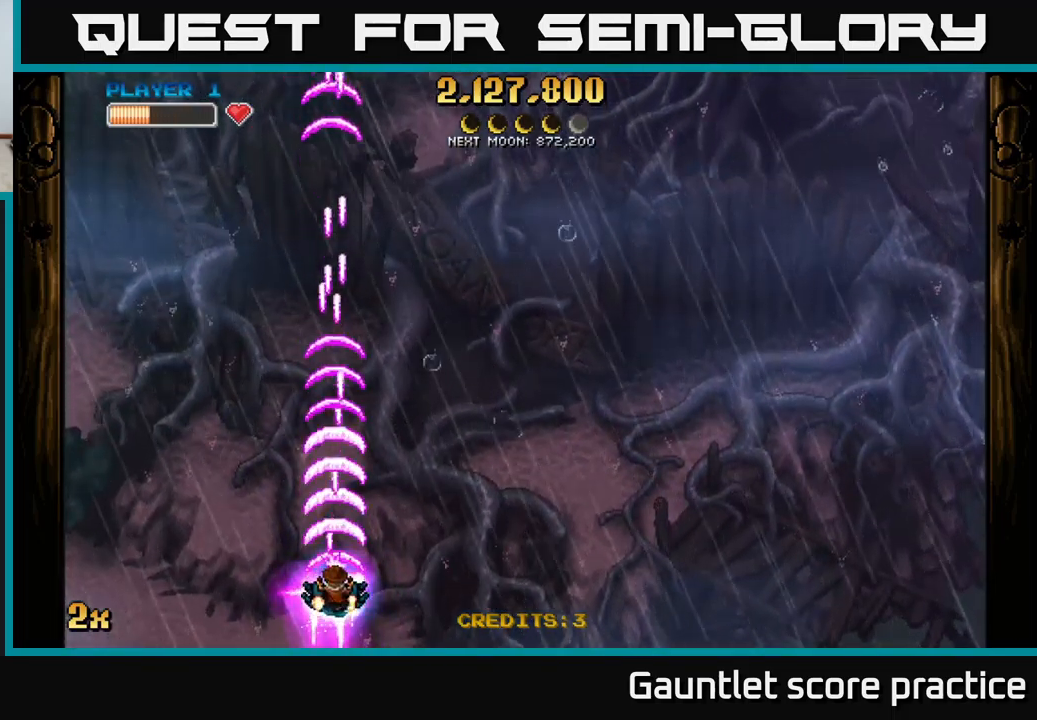
Gameplay with a controller (Xbox layout); each line is a JSON object with the inputs held at the frame after it. "events" lists button and stick changes between this image and that frame as [ms after this image, input, new state], when the widget could be followed in between. Not read: right_stick.
{"buttons": ["A"], "left_stick": "center", "events": []}
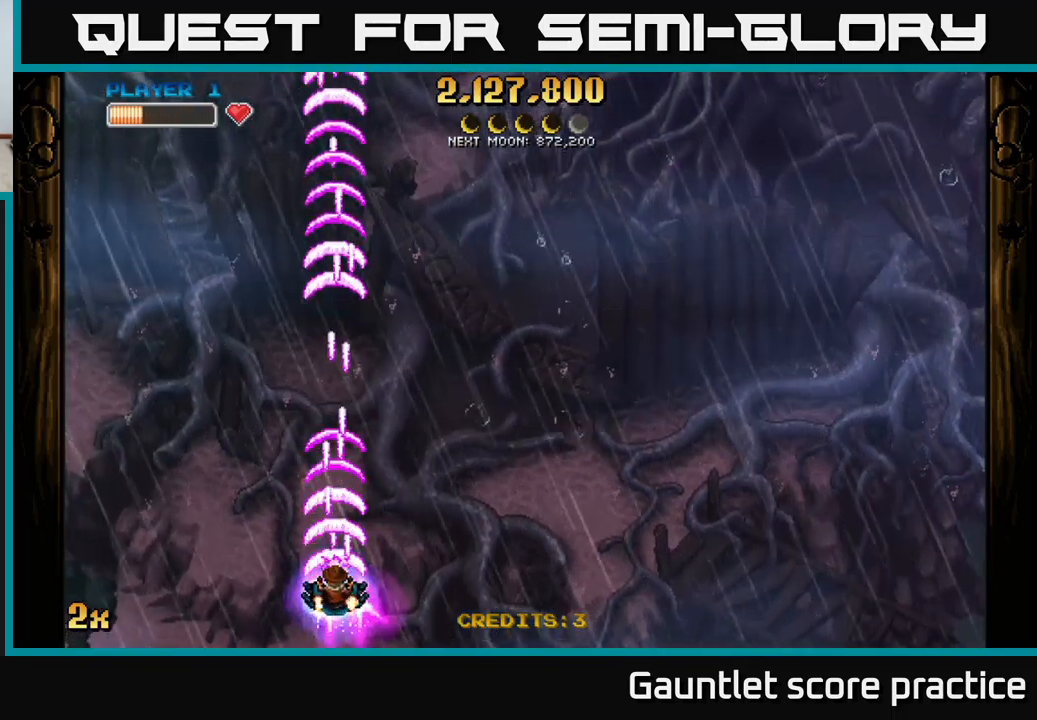
{"buttons": ["A"], "left_stick": "center", "events": []}
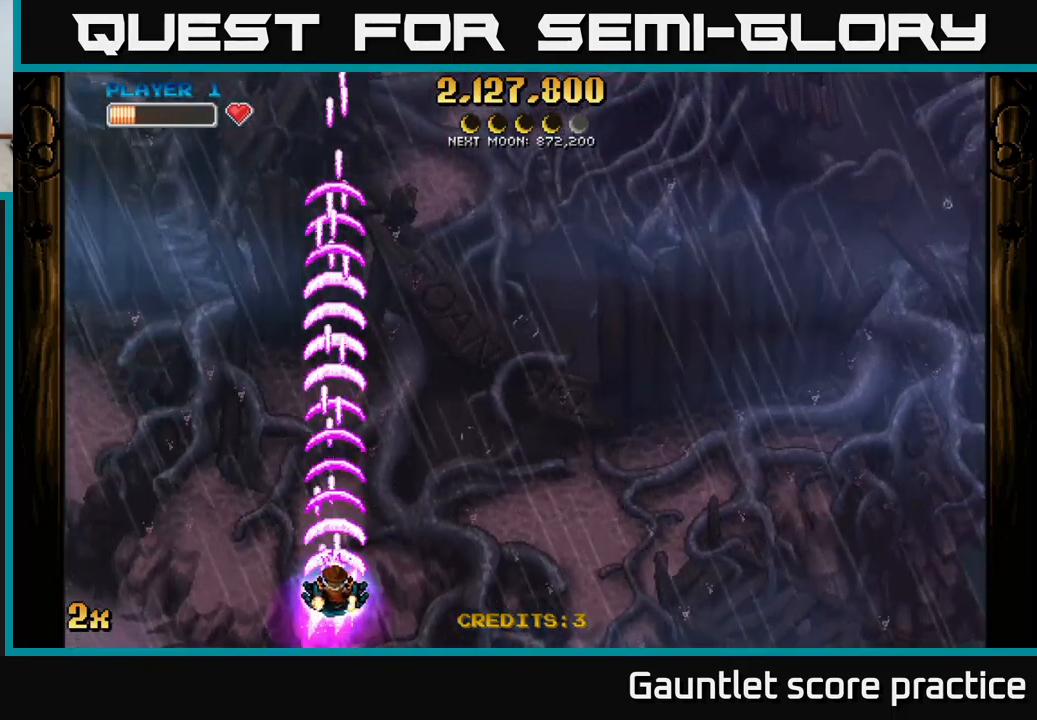
{"buttons": ["A"], "left_stick": "center", "events": []}
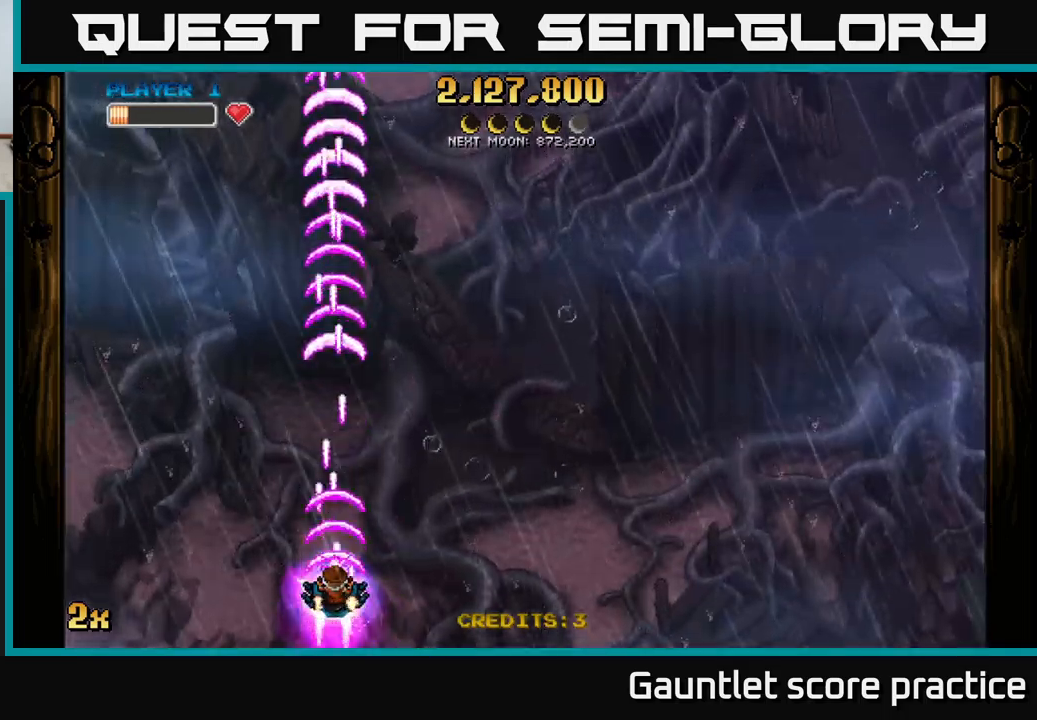
{"buttons": ["A"], "left_stick": "up", "events": [[350, "left_stick", "up-right"], [466, "left_stick", "up"]]}
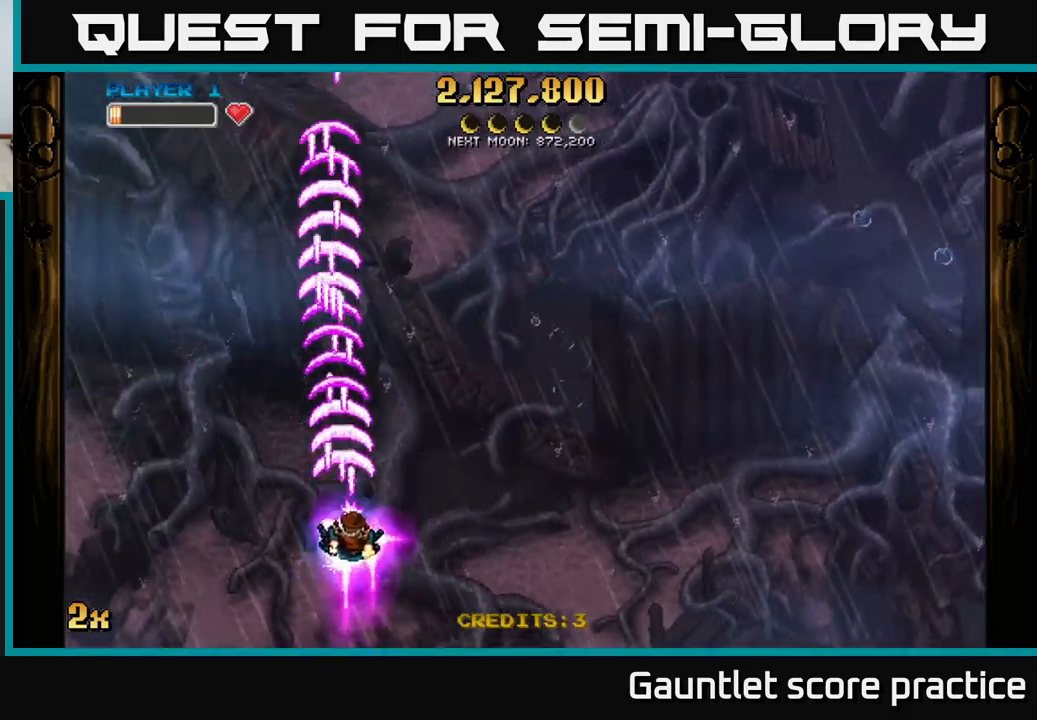
{"buttons": ["A"], "left_stick": "center", "events": [[116, "left_stick", "center"]]}
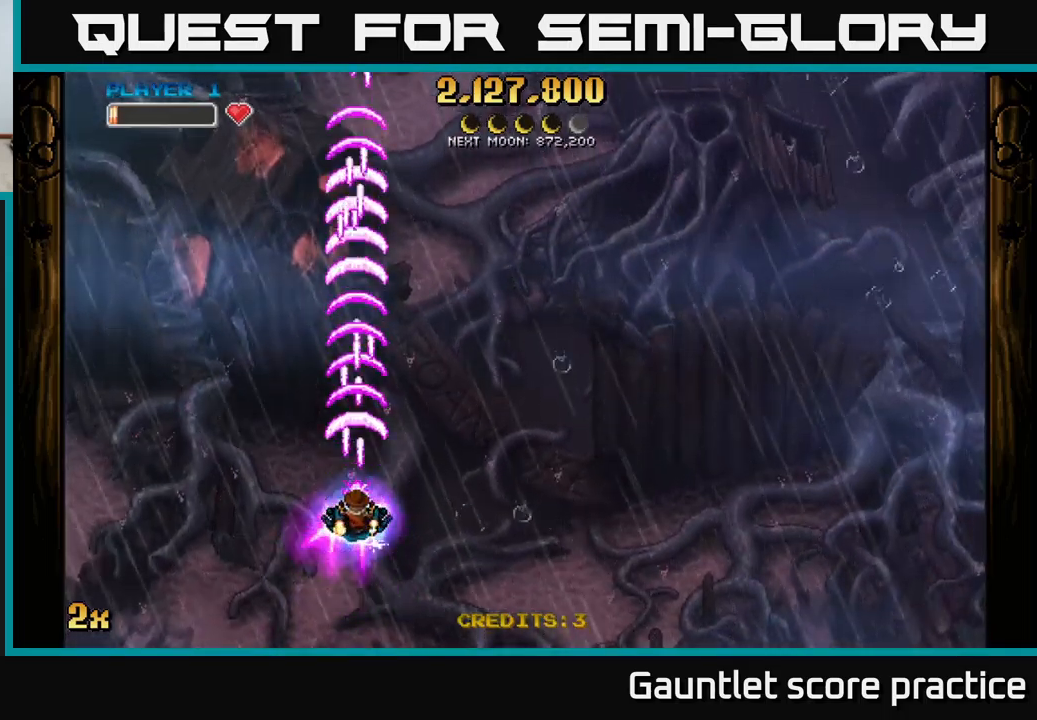
{"buttons": ["A"], "left_stick": "center", "events": []}
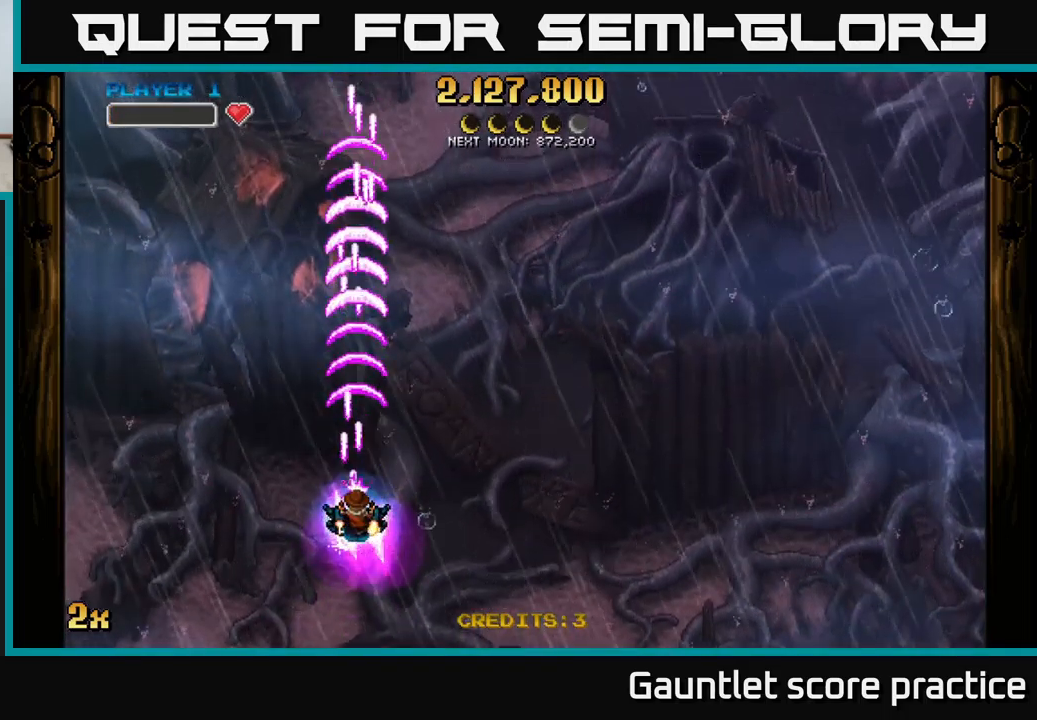
{"buttons": ["A"], "left_stick": "center", "events": []}
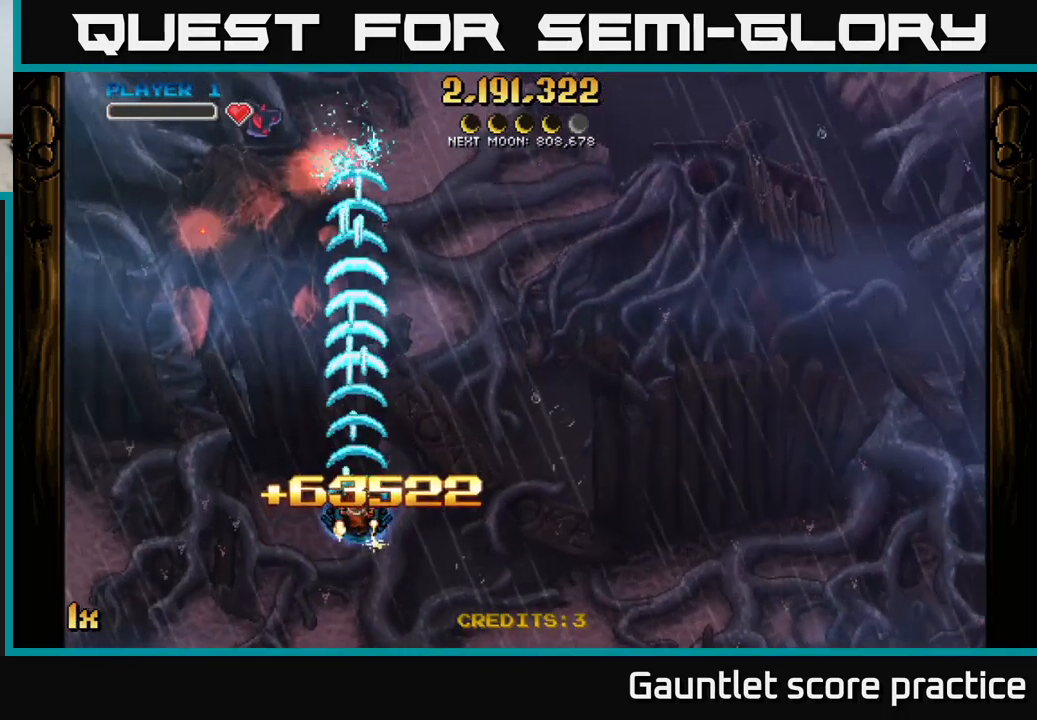
{"buttons": ["A"], "left_stick": "center", "events": []}
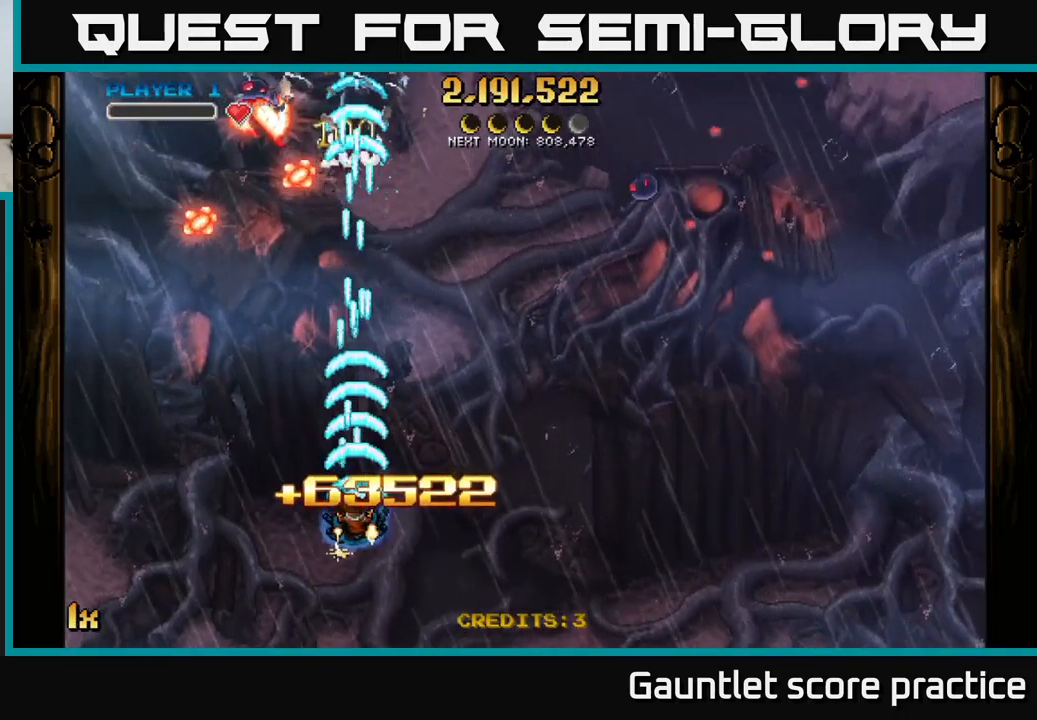
{"buttons": ["A"], "left_stick": "left", "events": [[16, "left_stick", "down-left"], [250, "left_stick", "left"]]}
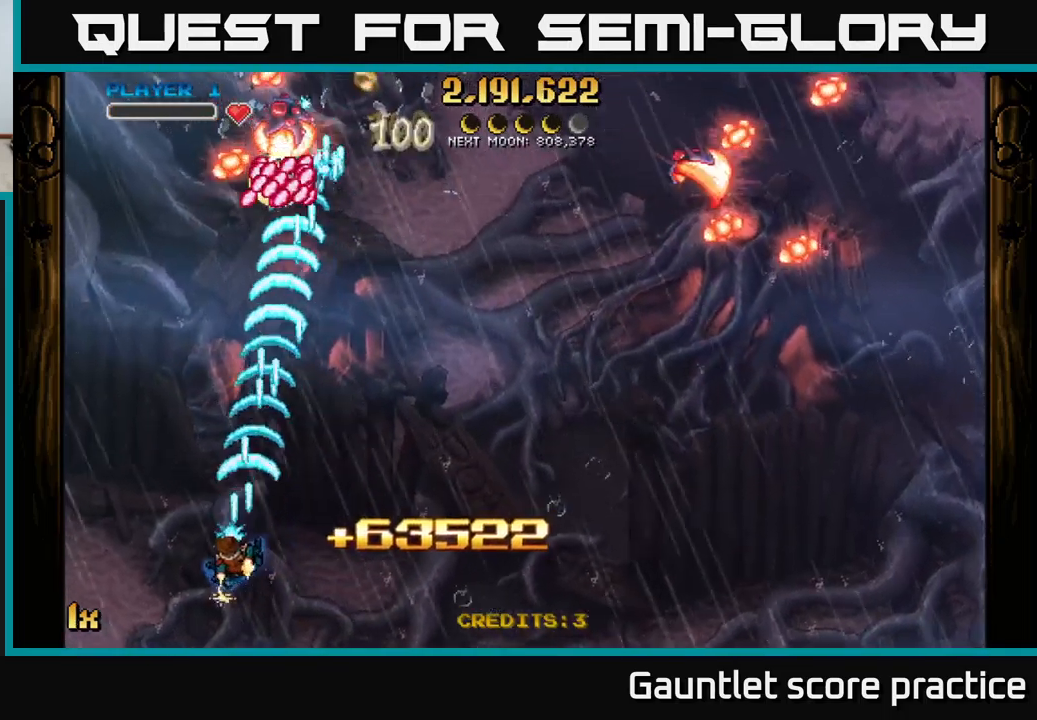
{"buttons": ["A"], "left_stick": "left", "events": [[216, "left_stick", "up"], [300, "left_stick", "right"], [416, "left_stick", "left"]]}
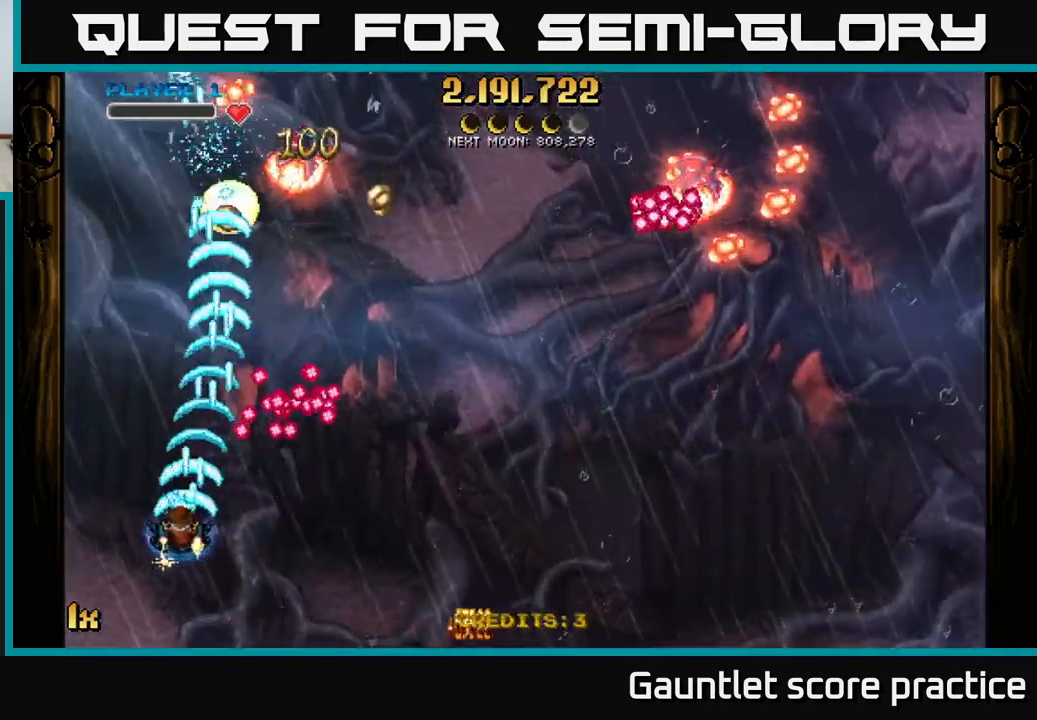
{"buttons": ["A"], "left_stick": "up-right", "events": [[116, "left_stick", "up"], [200, "left_stick", "up-right"]]}
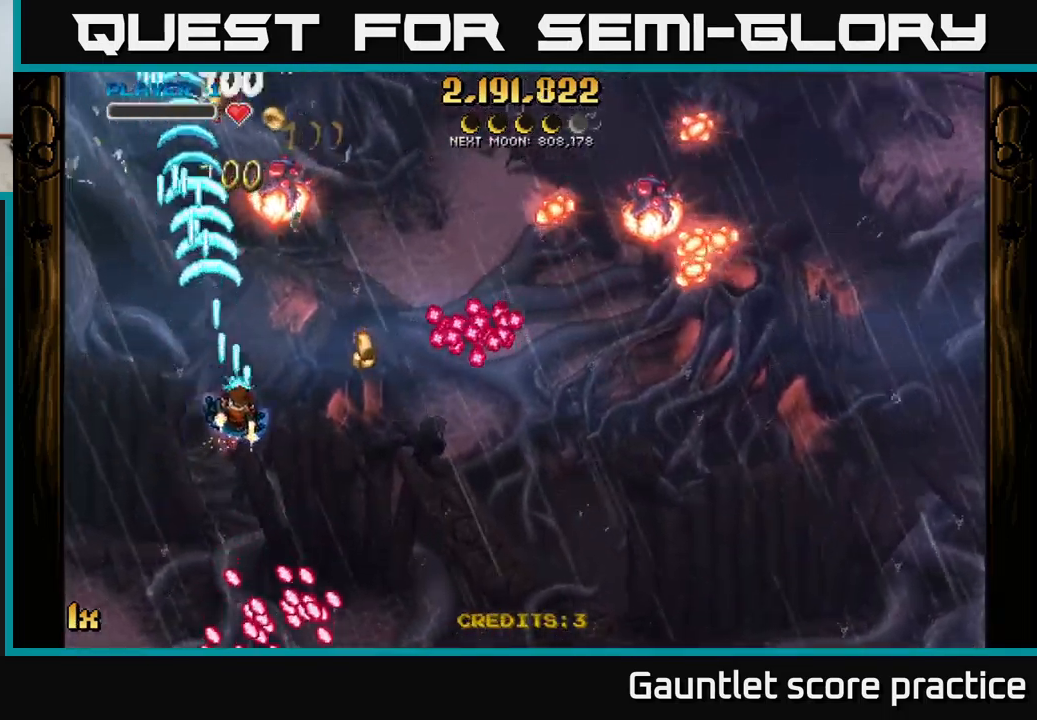
{"buttons": ["A"], "left_stick": "up-right", "events": [[33, "left_stick", "right"], [233, "left_stick", "up-left"], [333, "left_stick", "up"], [433, "left_stick", "up-right"]]}
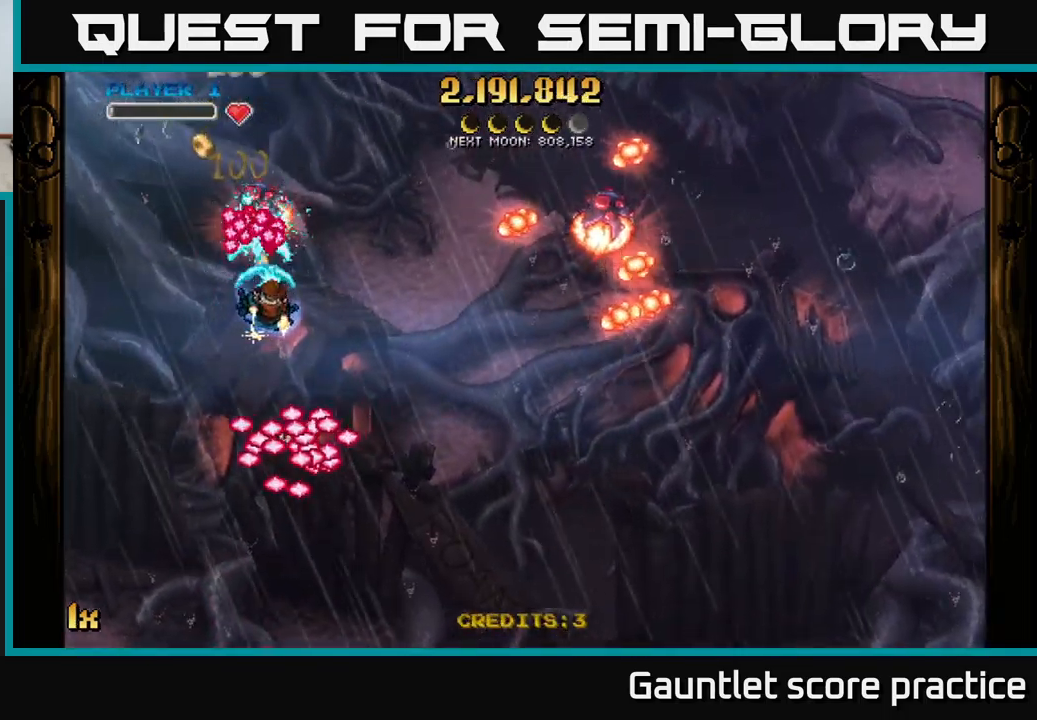
{"buttons": ["A"], "left_stick": "down-left", "events": [[50, "left_stick", "down"], [216, "left_stick", "down-left"]]}
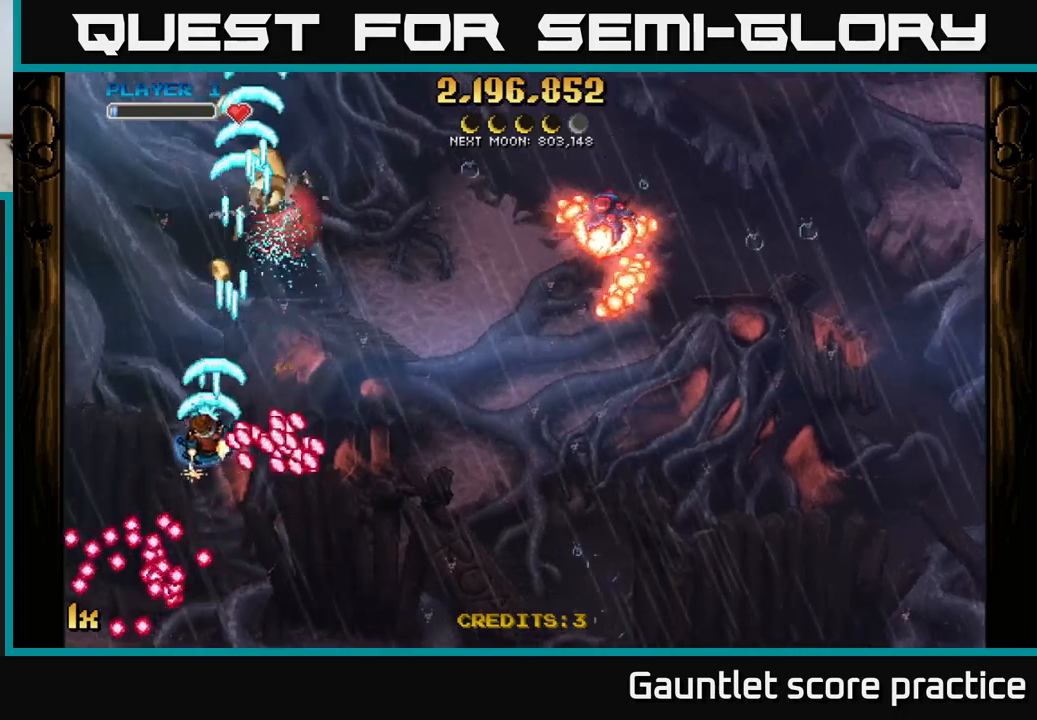
{"buttons": ["A"], "left_stick": "up-right", "events": [[100, "left_stick", "up-left"], [200, "left_stick", "up-right"], [233, "X", "down"], [367, "X", "up"]]}
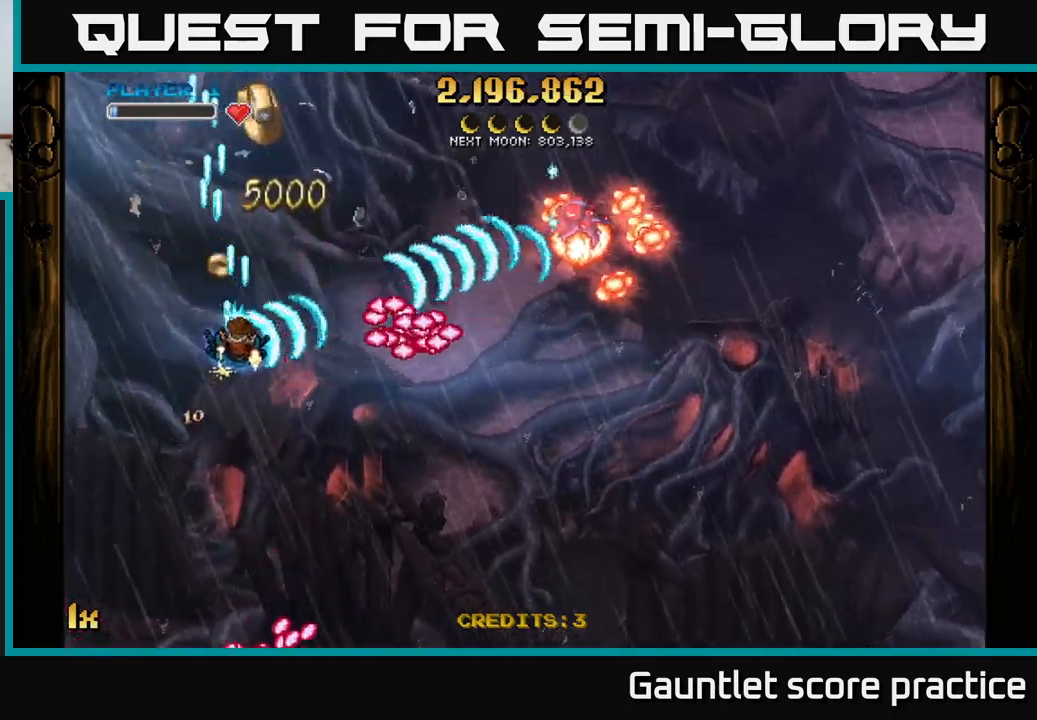
{"buttons": ["A"], "left_stick": "up", "events": [[17, "left_stick", "up"], [150, "X", "down"], [167, "left_stick", "right"], [283, "X", "up"], [333, "left_stick", "up"]]}
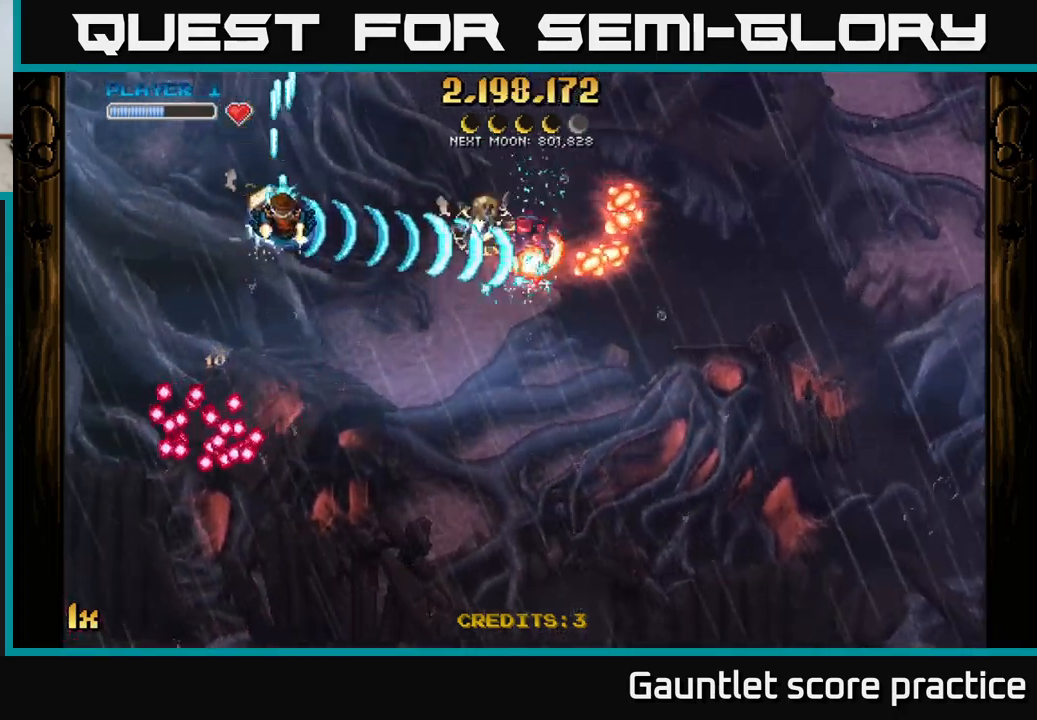
{"buttons": ["A"], "left_stick": "up-left", "events": [[200, "left_stick", "down-left"], [417, "left_stick", "up-left"]]}
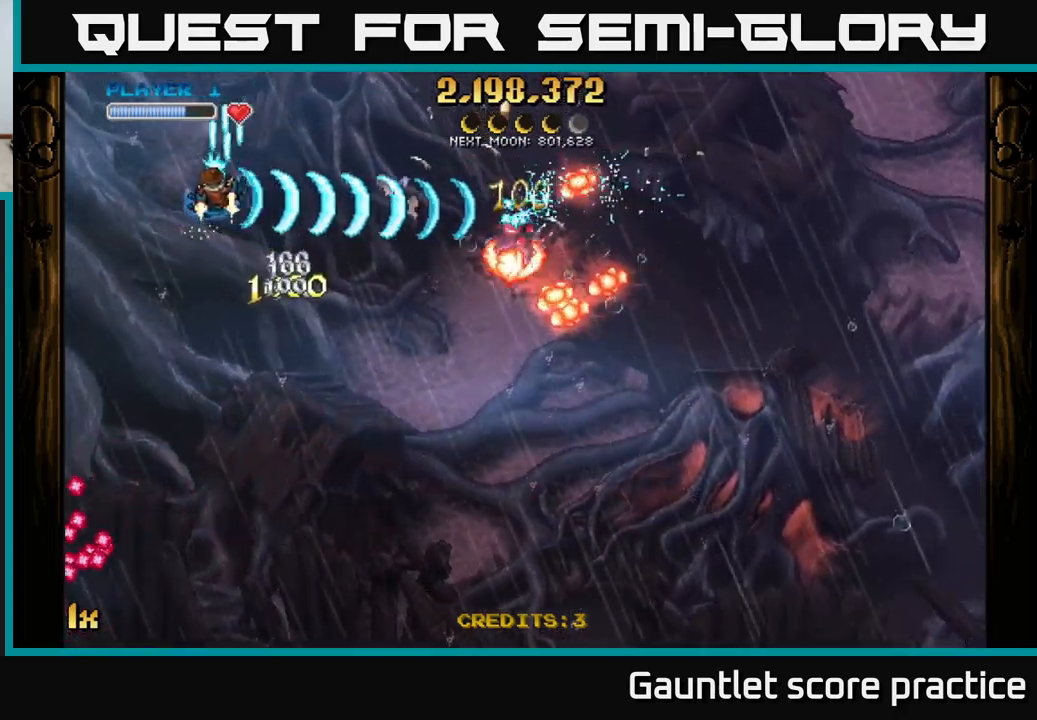
{"buttons": [], "left_stick": "down", "events": [[133, "left_stick", "down-left"], [183, "A", "up"], [250, "left_stick", "down"]]}
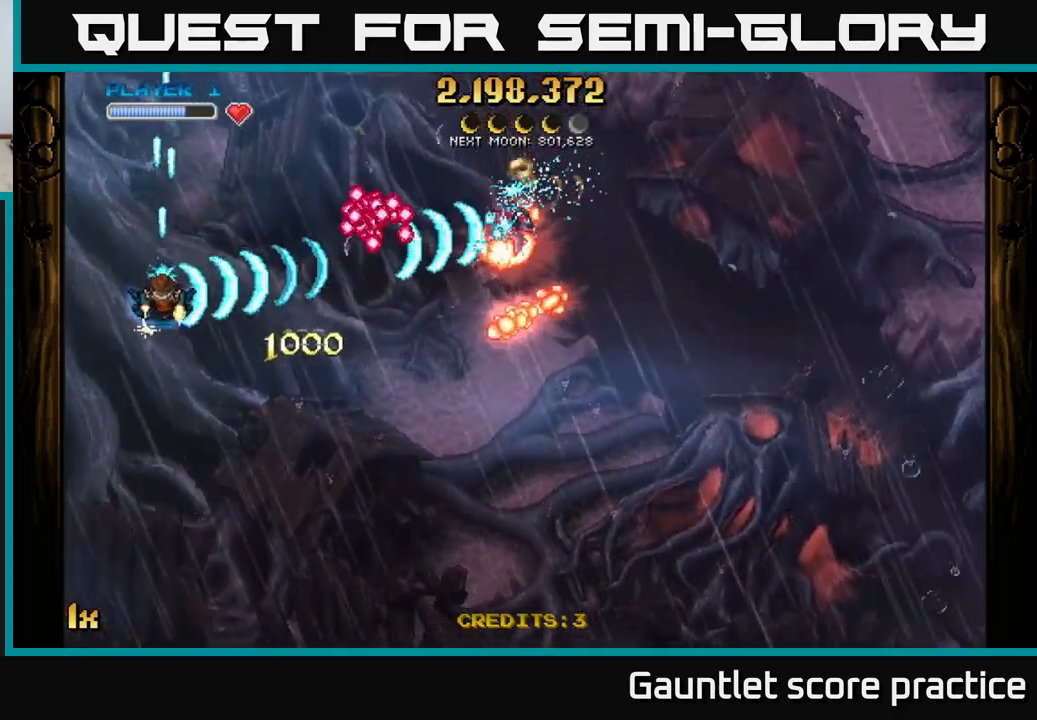
{"buttons": ["A", "X"], "left_stick": "up-right", "events": [[217, "left_stick", "down-right"], [433, "A", "down"], [450, "X", "down"], [467, "left_stick", "up-right"]]}
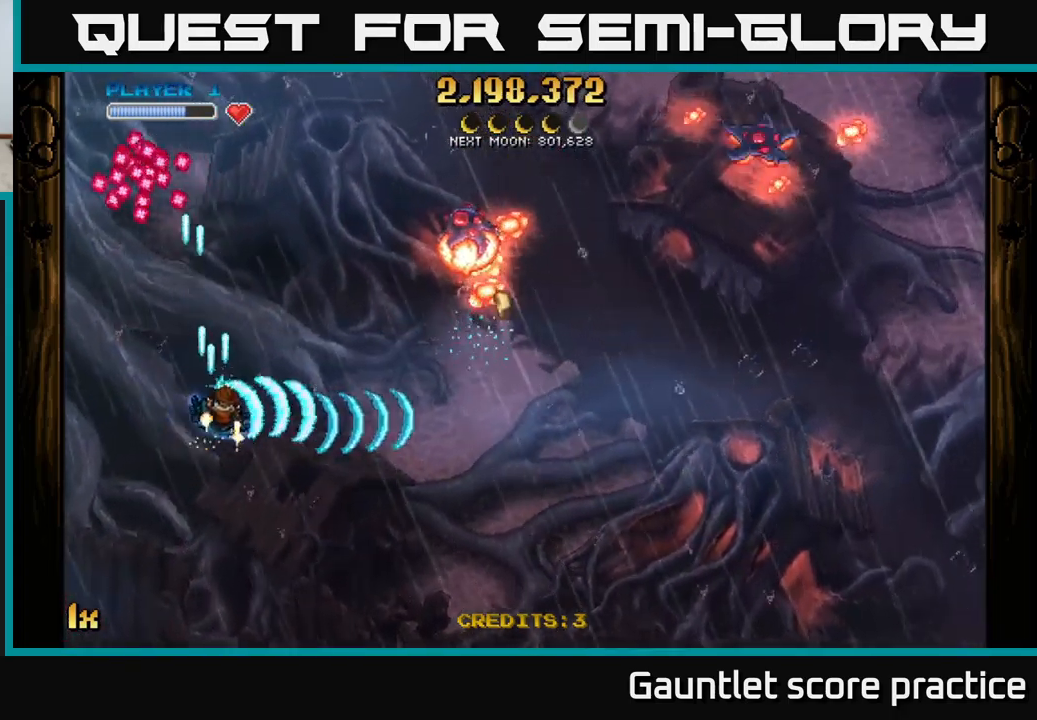
{"buttons": ["A"], "left_stick": "down-right", "events": [[83, "X", "up"], [117, "left_stick", "down-right"]]}
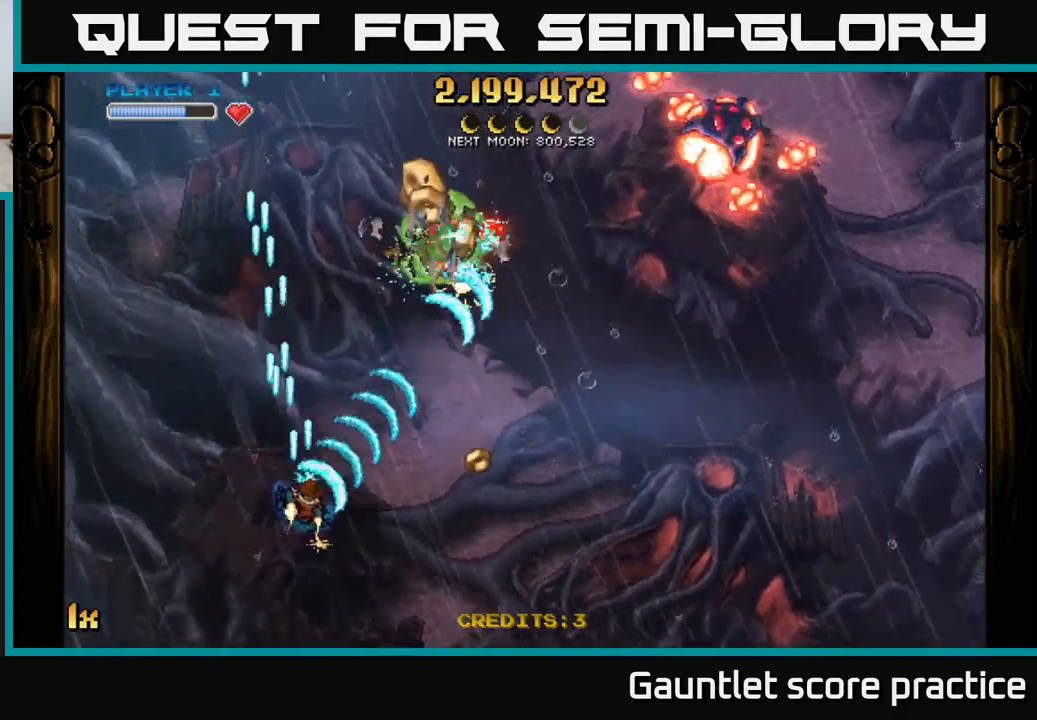
{"buttons": ["A", "X"], "left_stick": "up", "events": [[350, "left_stick", "up-right"], [367, "X", "down"], [400, "left_stick", "up"]]}
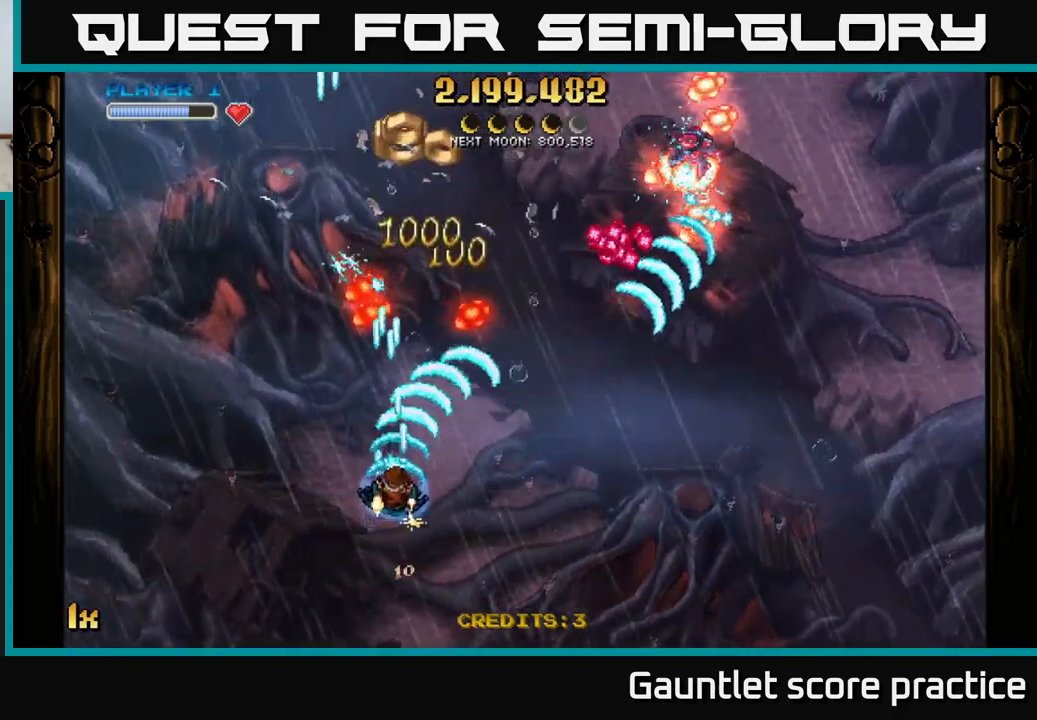
{"buttons": [], "left_stick": "right", "events": [[17, "X", "up"], [100, "left_stick", "down-right"], [250, "left_stick", "right"], [483, "A", "up"]]}
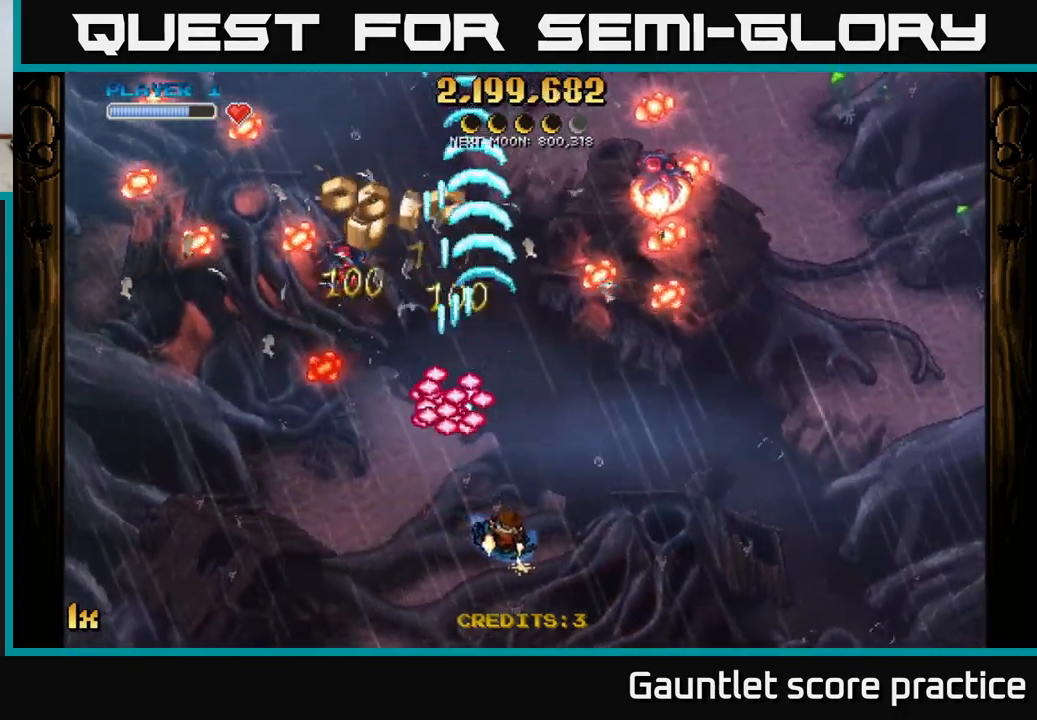
{"buttons": ["A"], "left_stick": "up", "events": [[117, "A", "down"], [117, "X", "down"], [117, "left_stick", "up-left"], [300, "X", "up"], [433, "left_stick", "up"]]}
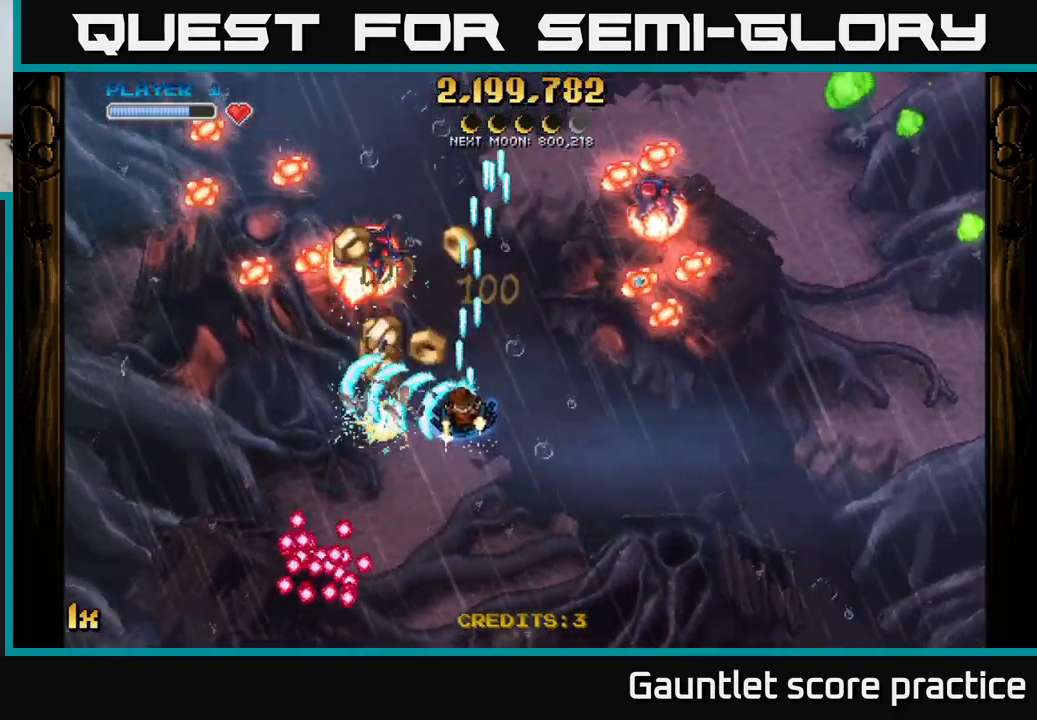
{"buttons": ["A"], "left_stick": "up-left", "events": [[67, "A", "up"], [100, "left_stick", "up-left"], [217, "L1", "down"], [233, "left_stick", "down-left"], [350, "left_stick", "left"], [367, "L1", "up"], [400, "A", "down"], [450, "left_stick", "up-left"]]}
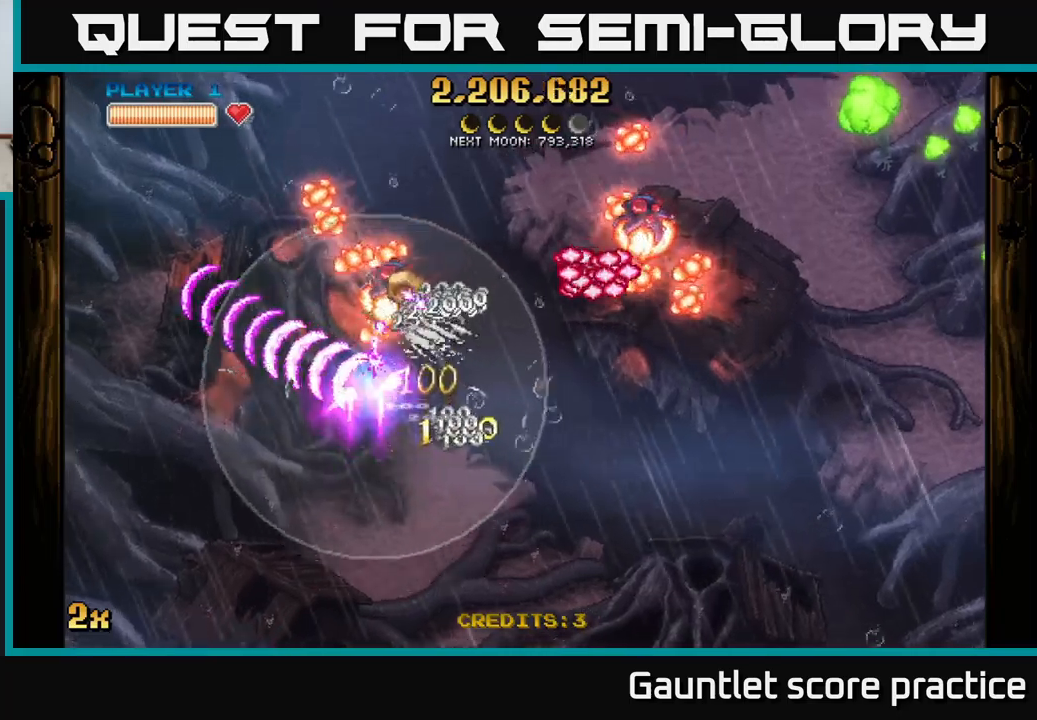
{"buttons": ["A"], "left_stick": "down-right", "events": [[67, "X", "down"], [150, "left_stick", "up-right"], [234, "X", "up"], [500, "left_stick", "down-right"]]}
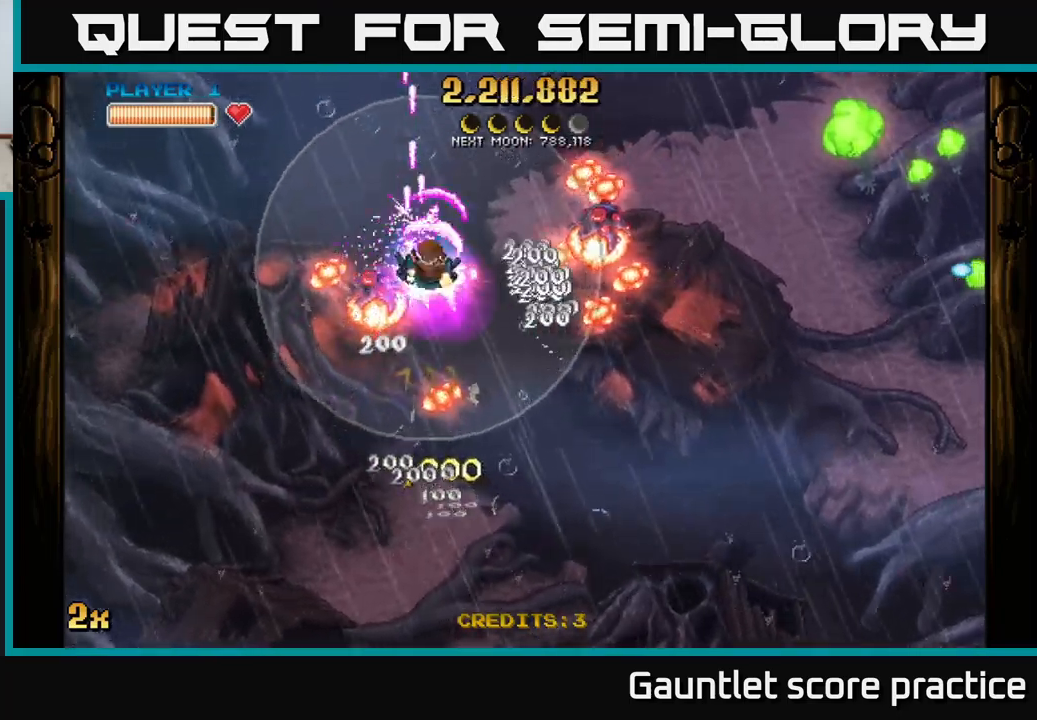
{"buttons": ["A"], "left_stick": "down-left", "events": [[34, "left_stick", "down"], [134, "left_stick", "down-right"], [317, "left_stick", "down-left"]]}
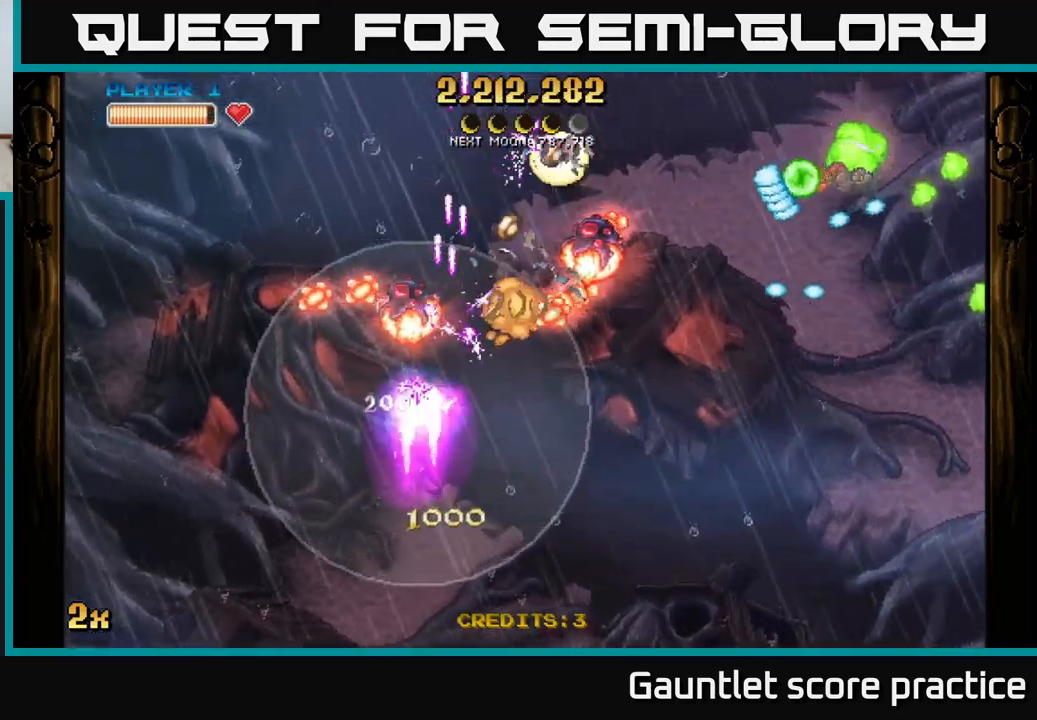
{"buttons": ["A"], "left_stick": "up-right", "events": [[150, "left_stick", "up-left"], [484, "left_stick", "up-right"]]}
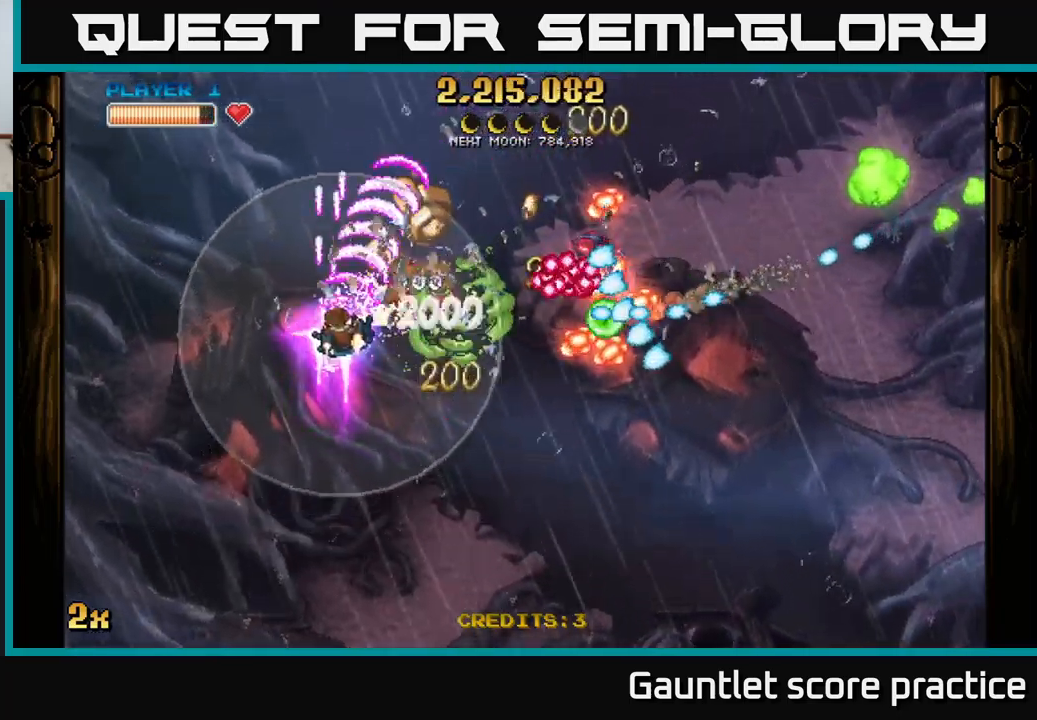
{"buttons": ["A"], "left_stick": "right", "events": [[84, "left_stick", "right"]]}
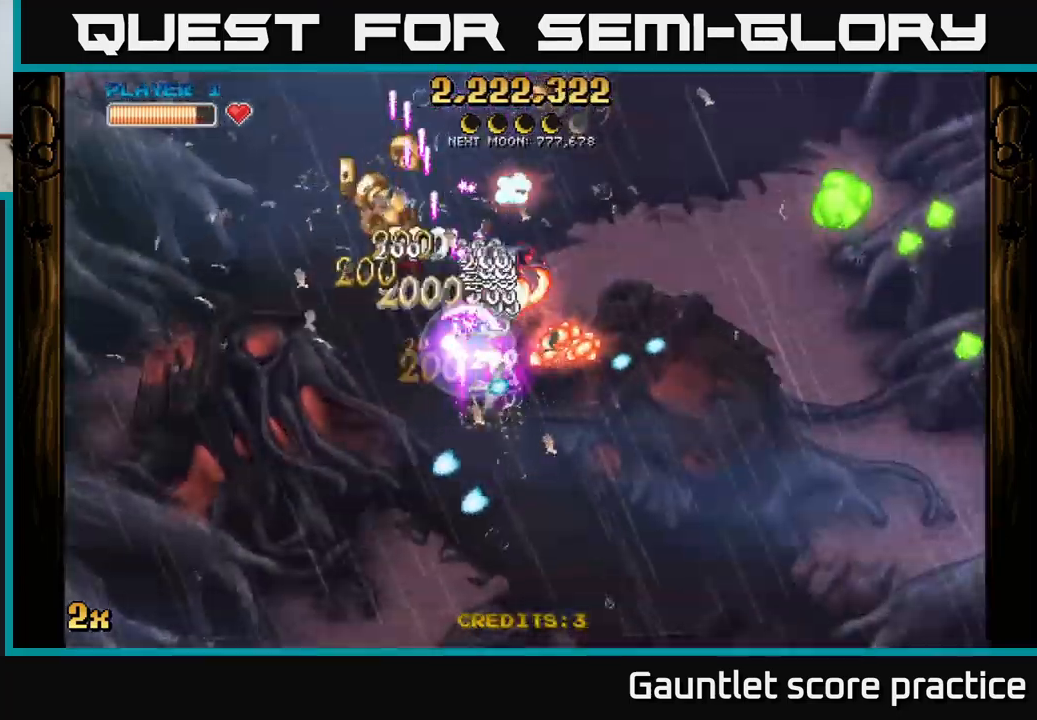
{"buttons": ["A"], "left_stick": "left", "events": [[67, "left_stick", "down-right"], [350, "left_stick", "down-left"], [500, "left_stick", "left"]]}
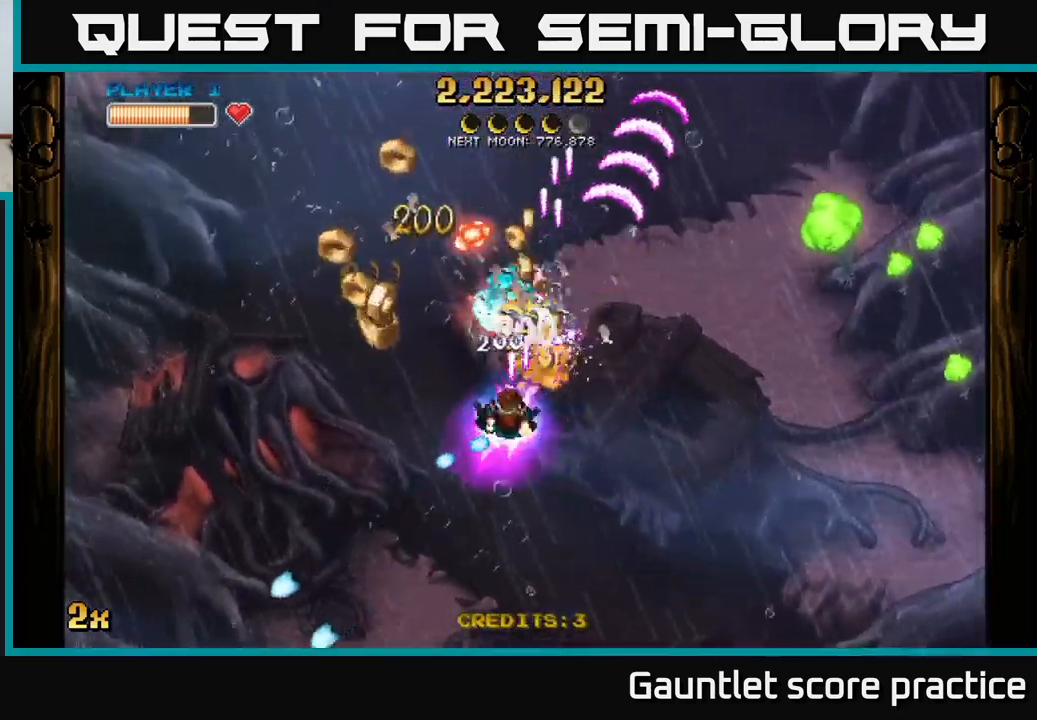
{"buttons": ["A"], "left_stick": "down", "events": [[284, "left_stick", "up-left"], [500, "left_stick", "down"]]}